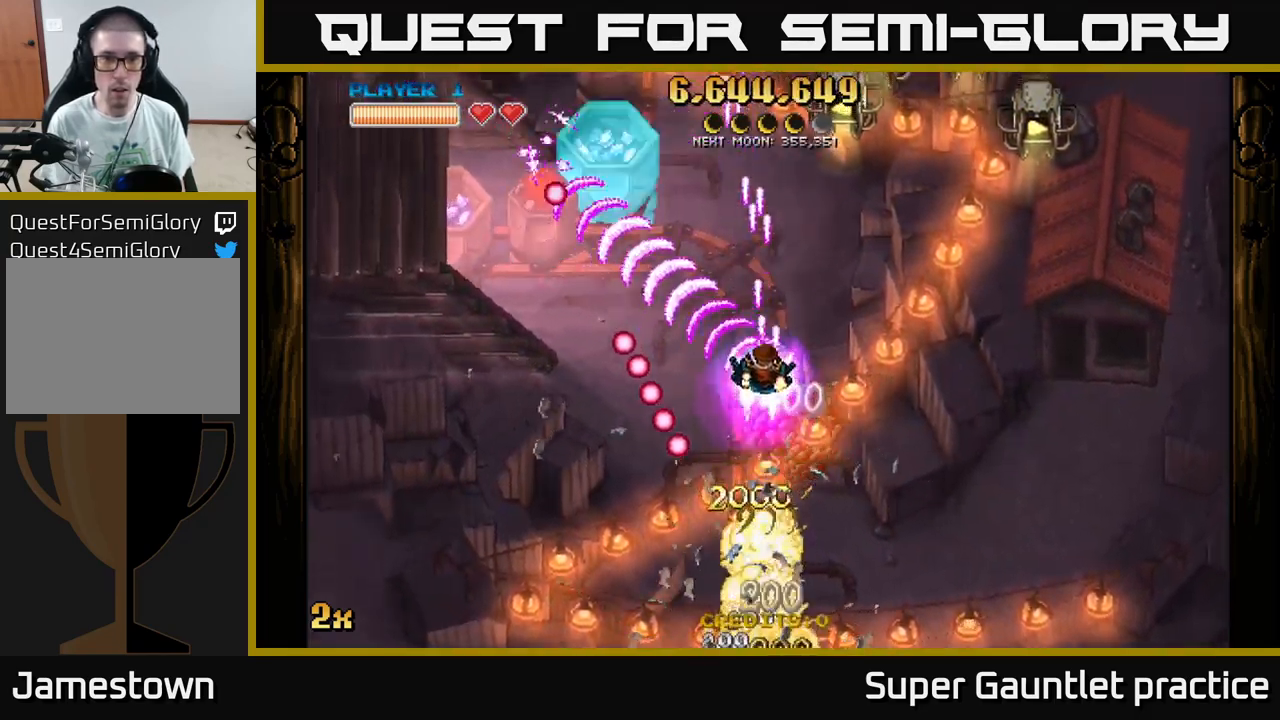
Gameplay with a controller (Xbox layout); each line is a JSON object with the inputs held at the frame after it. "events" lists button and stick changes between this image and that frame as [ms after this image, input, new state], when the widget could be followed in between. Not read: right_stick.
{"buttons": ["A"], "left_stick": "down-left", "events": [[117, "left_stick", "up-left"], [267, "left_stick", "down-left"]]}
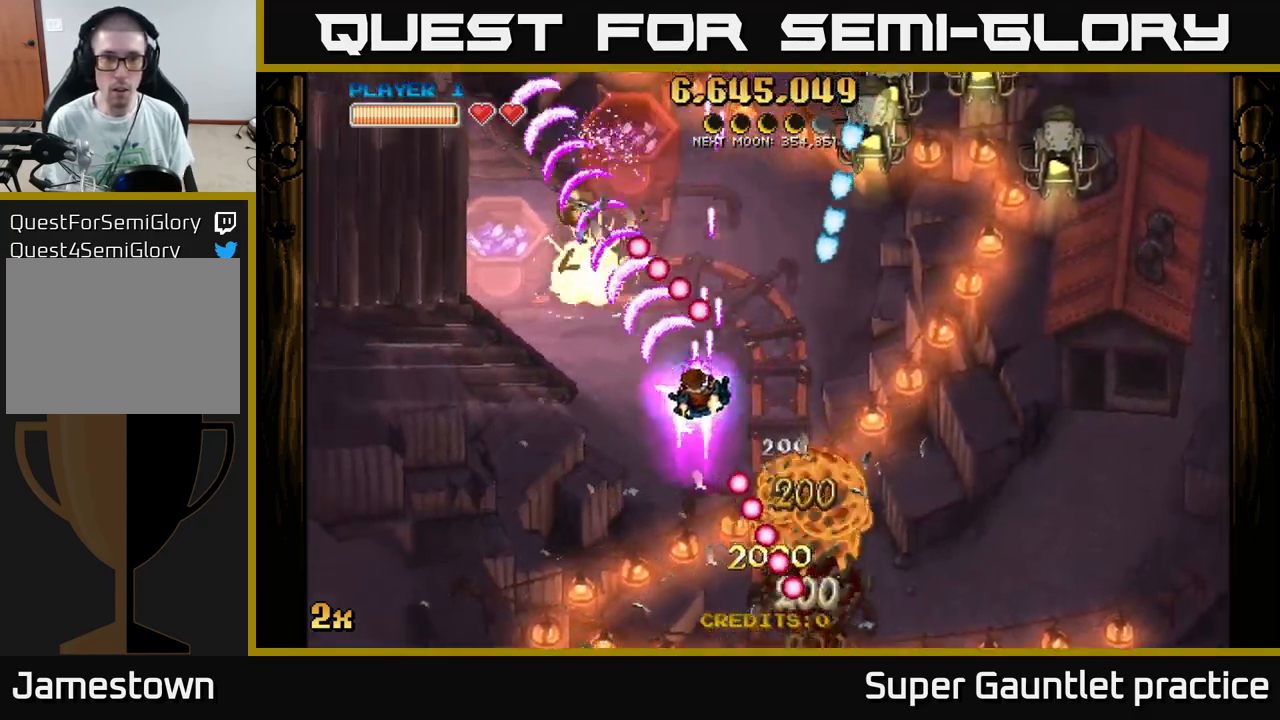
{"buttons": ["A"], "left_stick": "up", "events": [[200, "left_stick", "left"], [500, "left_stick", "up"]]}
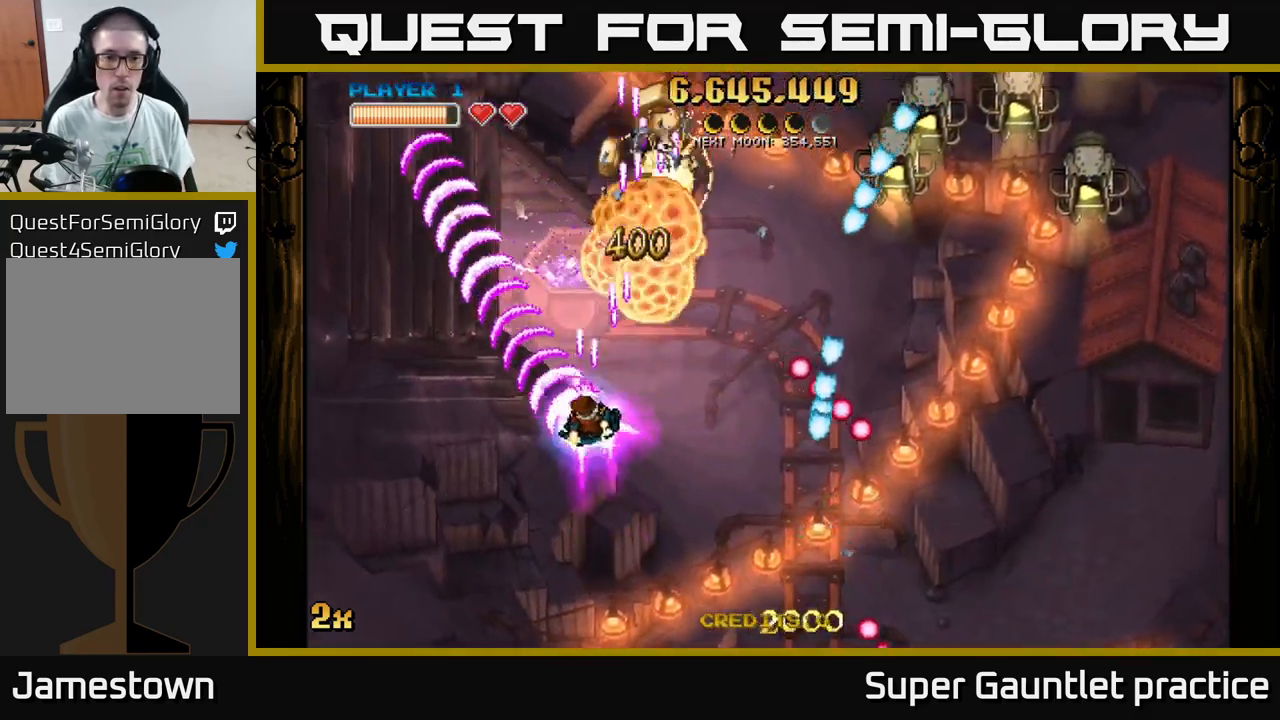
{"buttons": ["A"], "left_stick": "down", "events": [[34, "X", "down"], [34, "left_stick", "up-right"], [167, "X", "up"], [284, "left_stick", "down-right"], [484, "left_stick", "down"]]}
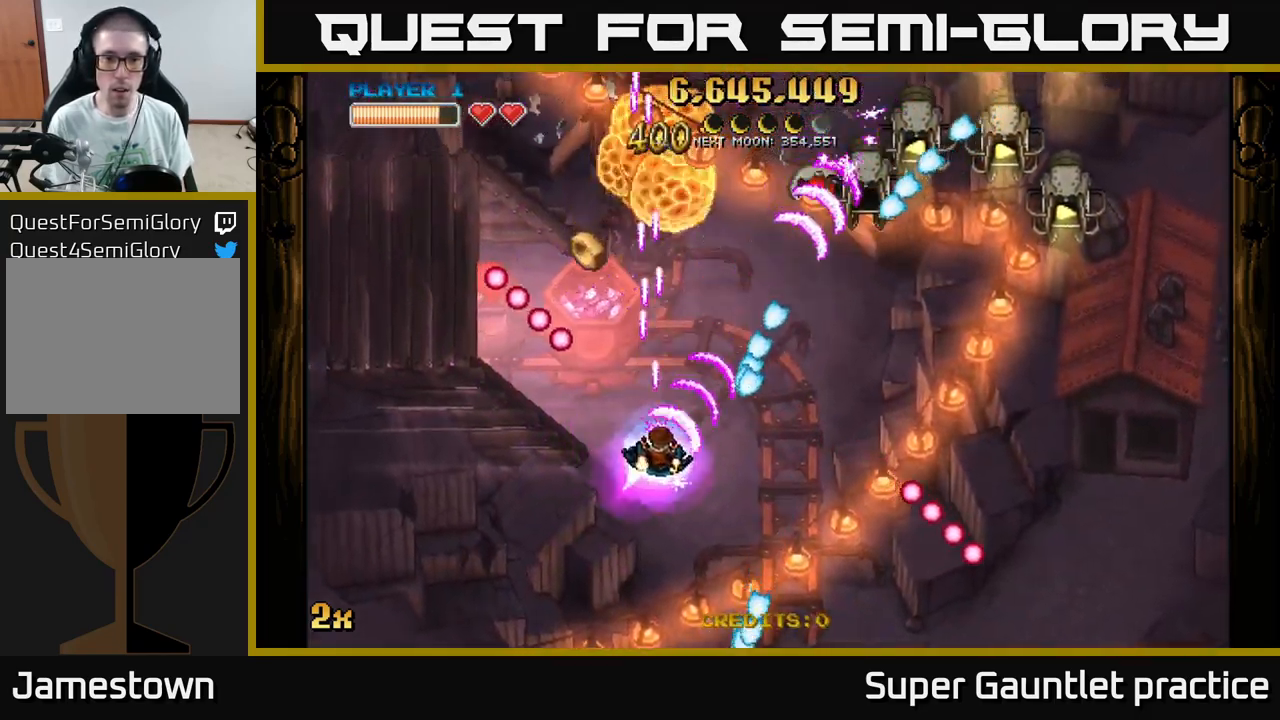
{"buttons": ["A"], "left_stick": "right", "events": [[200, "left_stick", "down-right"], [467, "left_stick", "right"]]}
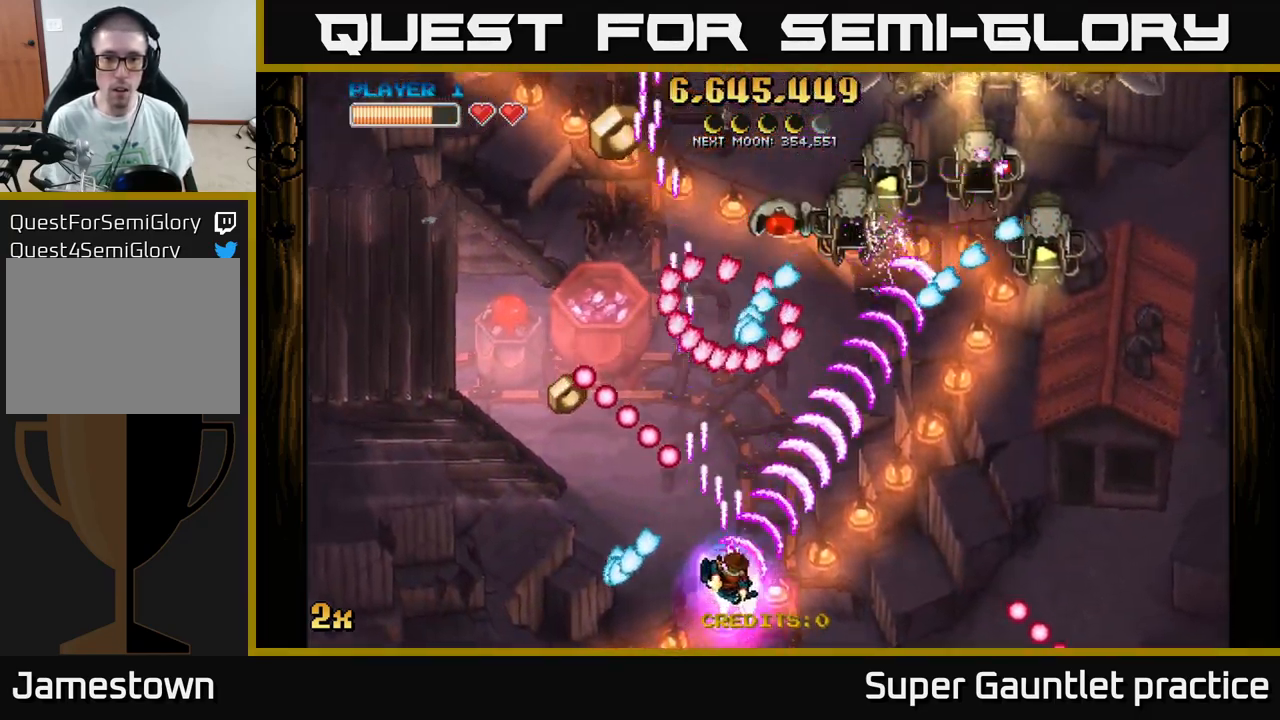
{"buttons": ["A"], "left_stick": "right", "events": [[184, "X", "down"], [200, "left_stick", "up"], [267, "X", "up"], [300, "left_stick", "right"]]}
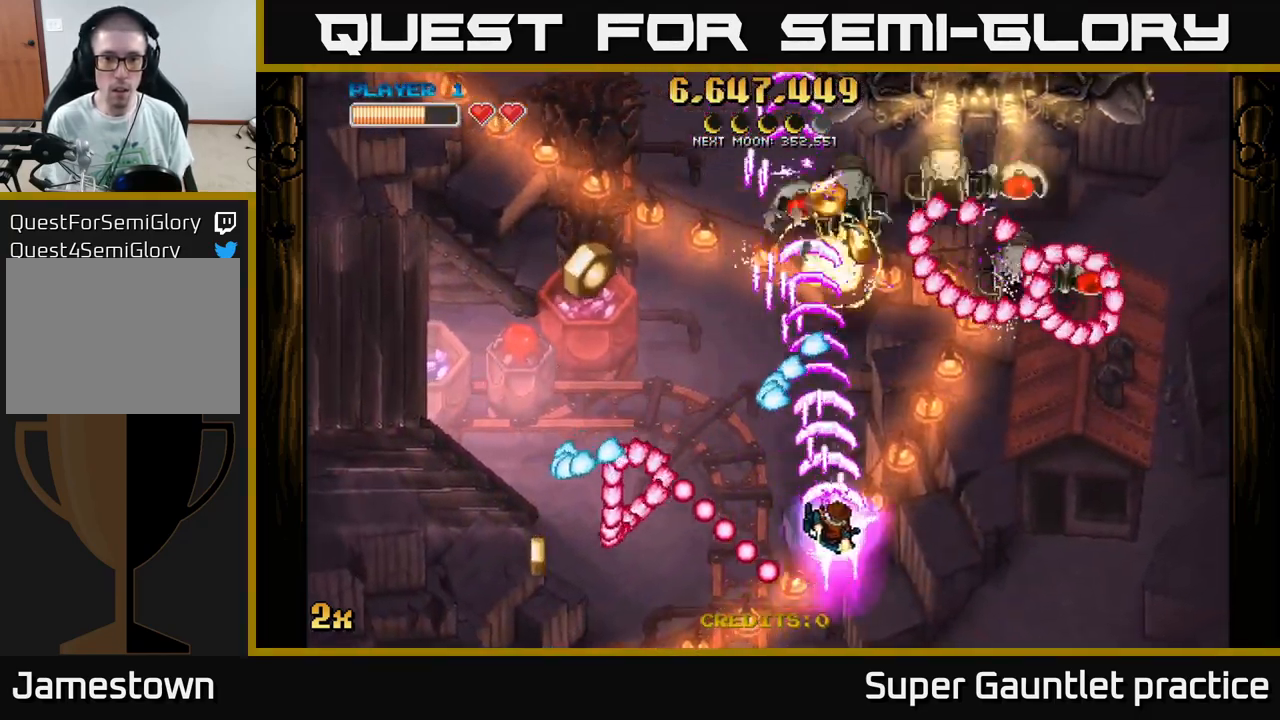
{"buttons": ["A"], "left_stick": "right", "events": []}
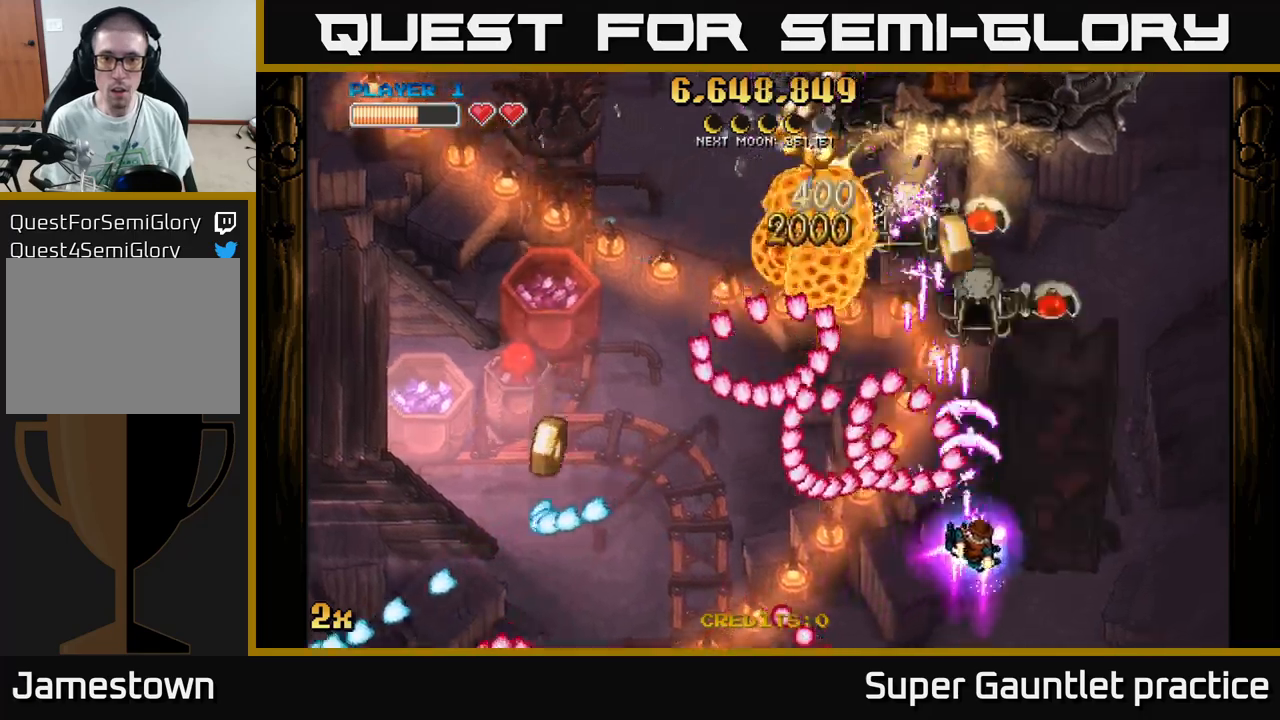
{"buttons": ["A"], "left_stick": "up-left", "events": [[400, "left_stick", "up-left"]]}
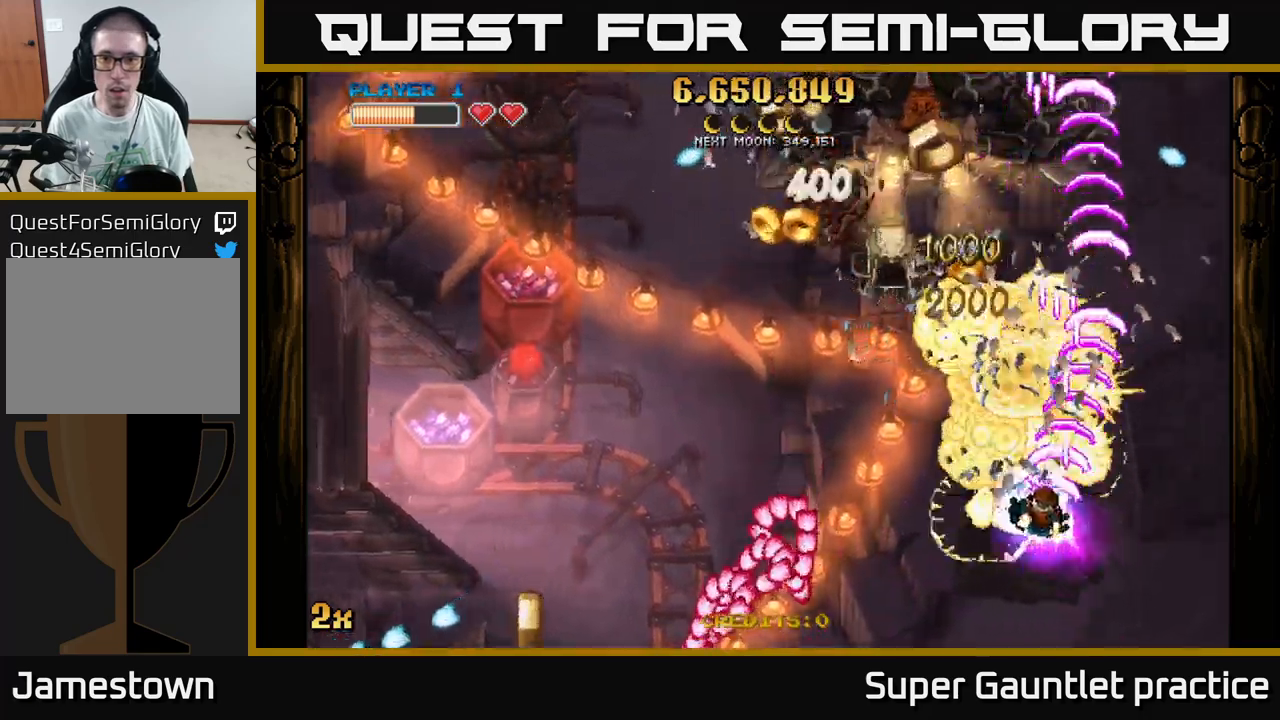
{"buttons": ["A"], "left_stick": "down-left", "events": [[17, "X", "down"], [134, "X", "up"], [367, "left_stick", "down-left"]]}
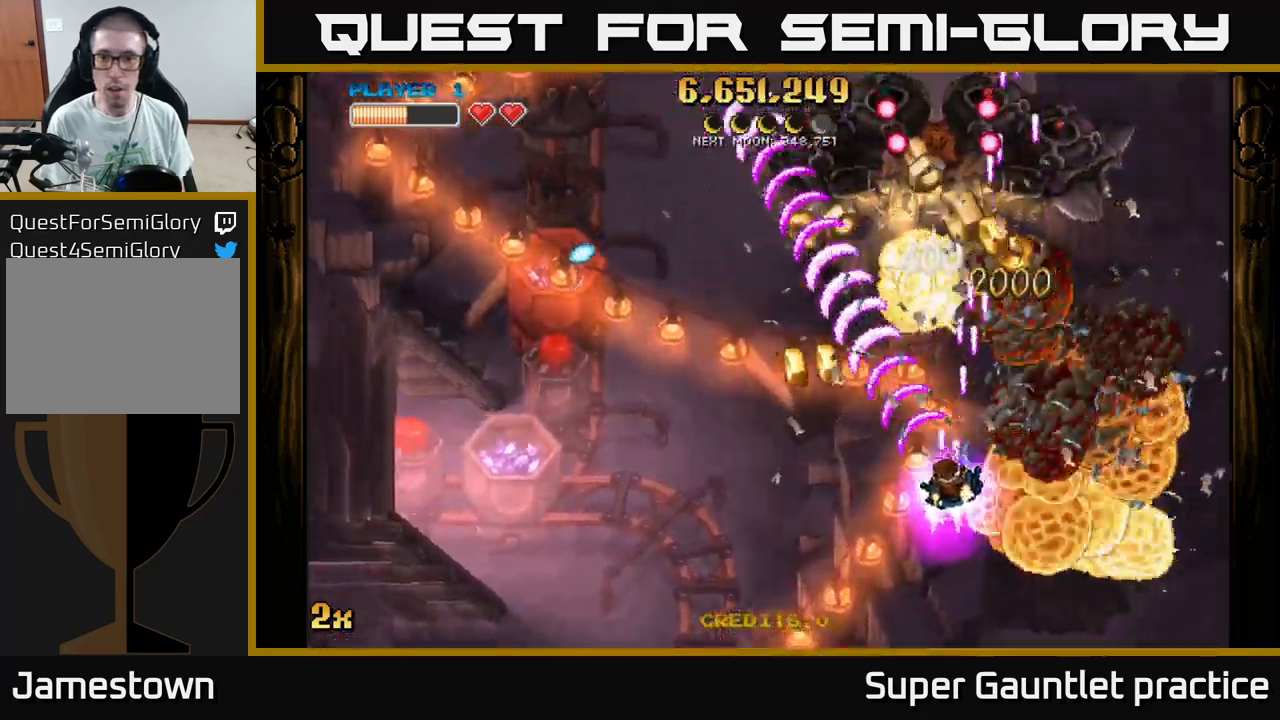
{"buttons": ["A"], "left_stick": "up", "events": [[250, "left_stick", "up-left"], [284, "X", "down"], [300, "left_stick", "up-right"], [400, "X", "up"], [400, "left_stick", "up"]]}
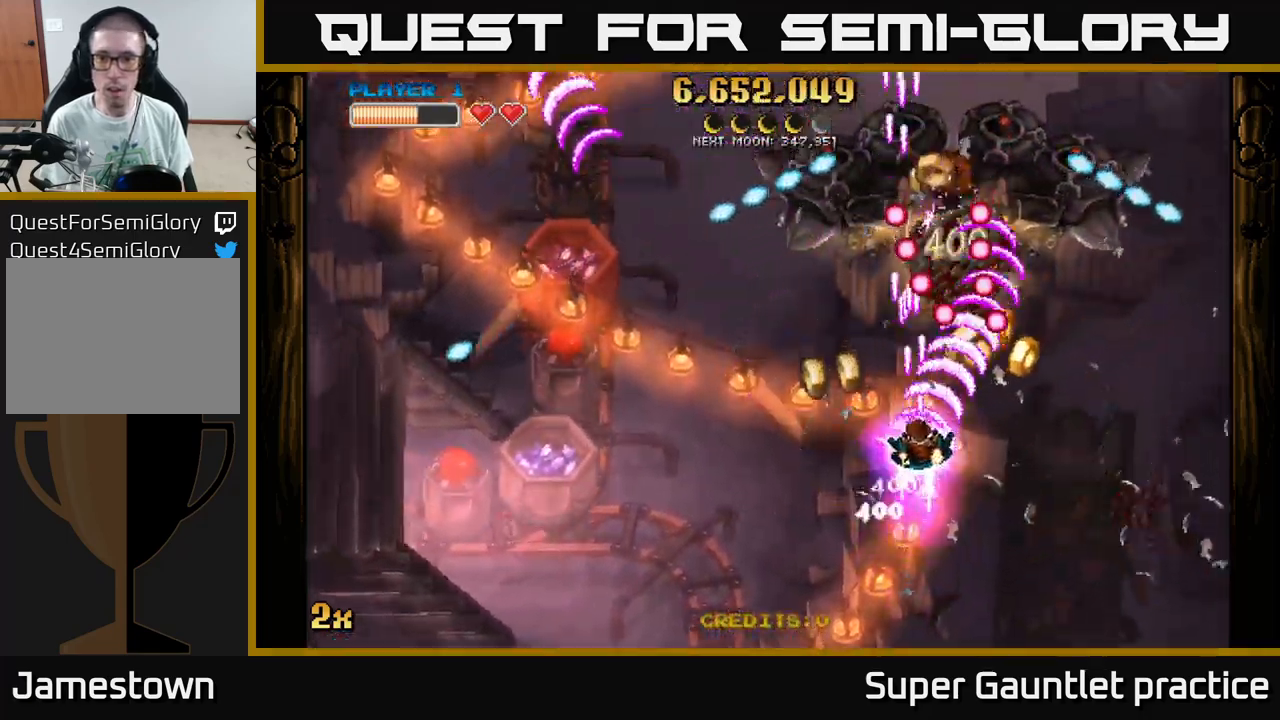
{"buttons": ["A"], "left_stick": "left", "events": [[50, "left_stick", "down-right"], [300, "left_stick", "down-left"], [500, "left_stick", "left"]]}
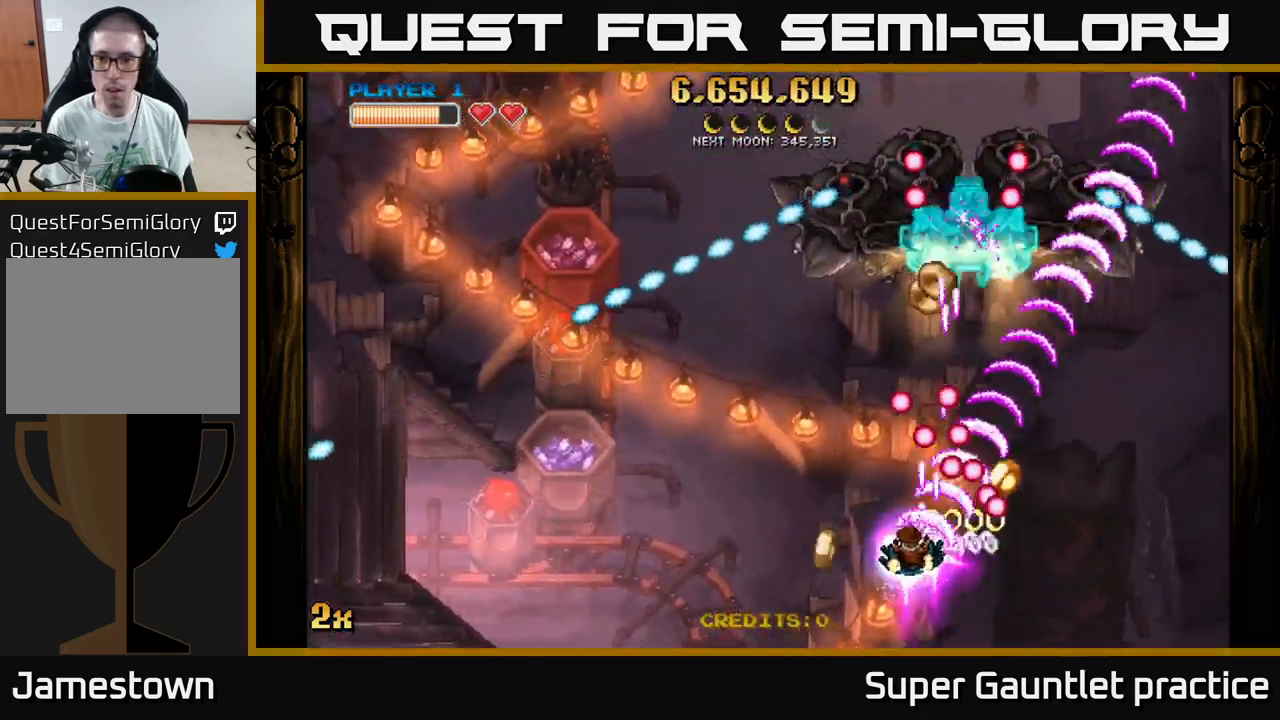
{"buttons": ["A"], "left_stick": "down-left", "events": [[117, "left_stick", "up-left"], [417, "left_stick", "down-left"]]}
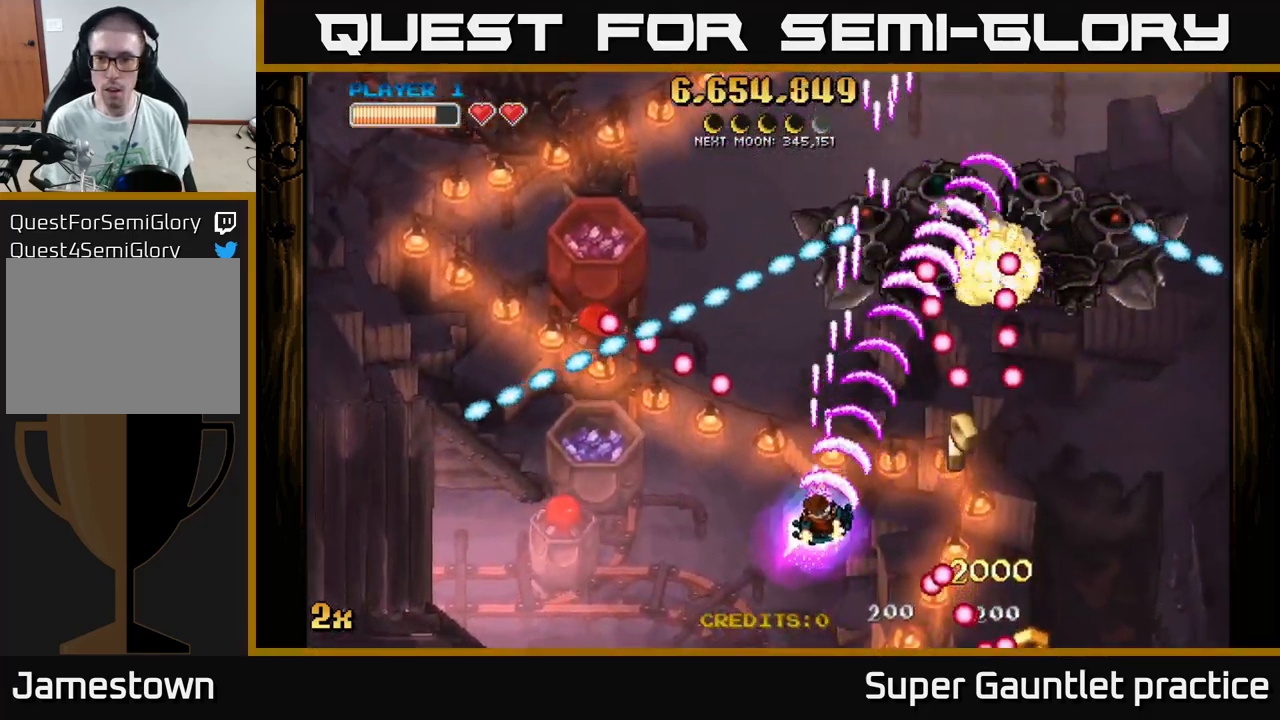
{"buttons": ["A"], "left_stick": "left", "events": [[50, "left_stick", "up-left"], [284, "left_stick", "center"], [350, "left_stick", "left"]]}
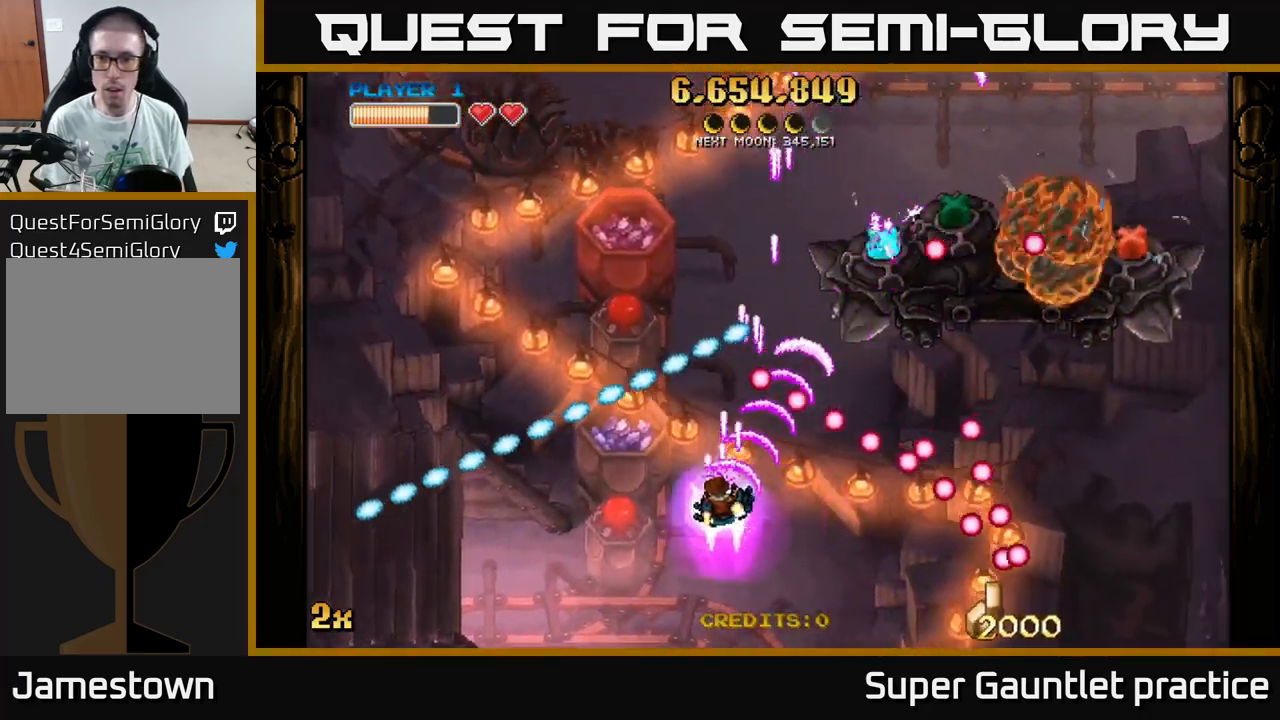
{"buttons": ["A"], "left_stick": "up-left", "events": [[100, "left_stick", "down"], [267, "left_stick", "up-left"], [367, "X", "down"], [484, "X", "up"]]}
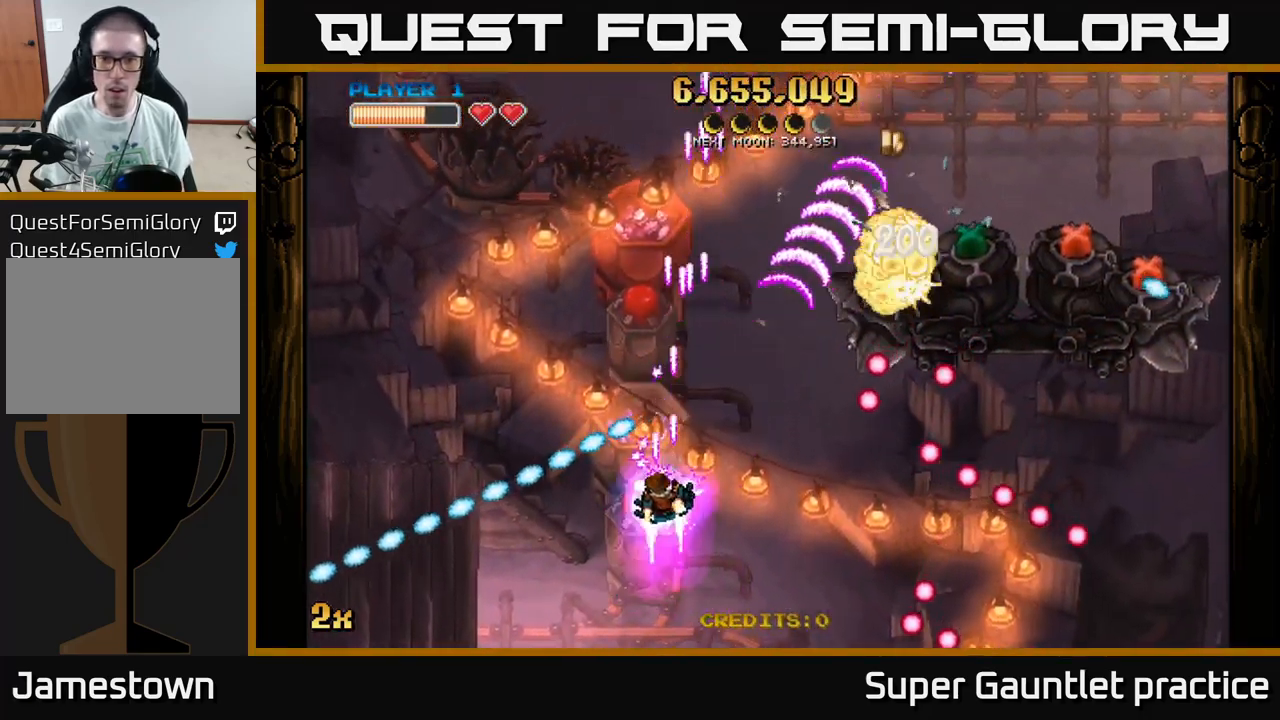
{"buttons": ["A"], "left_stick": "up", "events": [[100, "left_stick", "down-left"], [184, "left_stick", "down"], [284, "left_stick", "center"], [467, "left_stick", "up"]]}
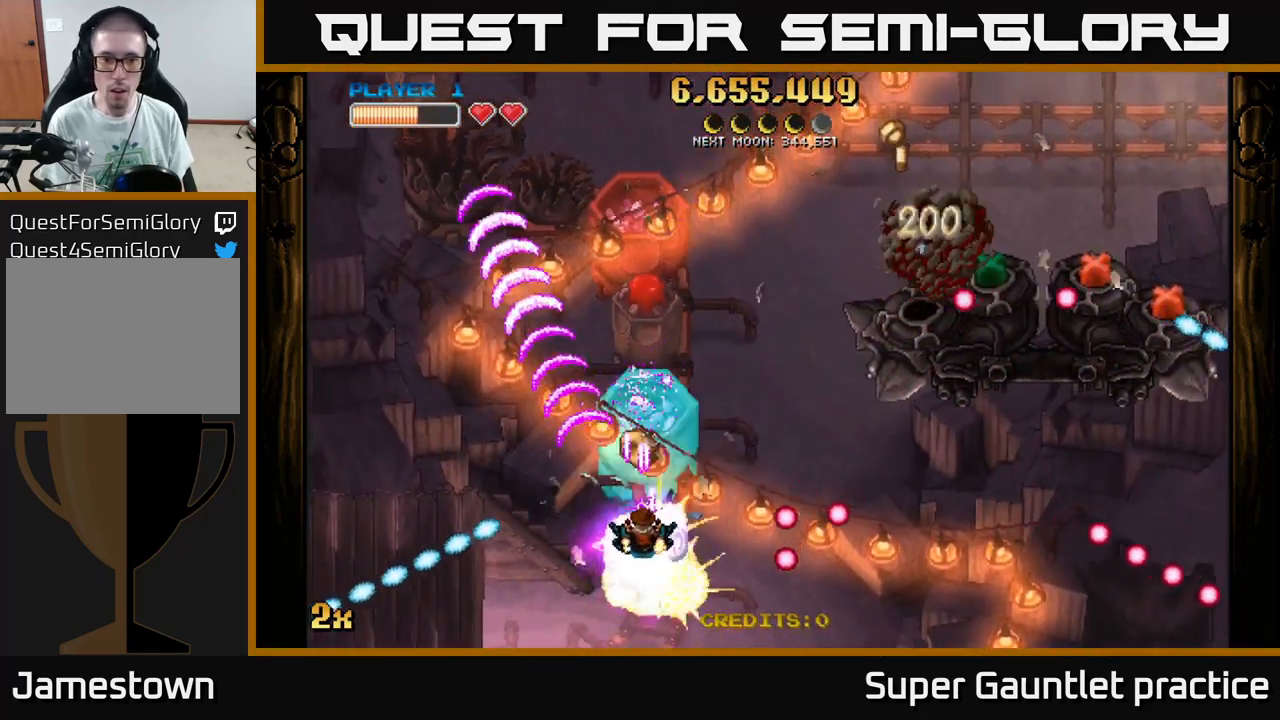
{"buttons": ["A"], "left_stick": "down-right", "events": [[217, "left_stick", "down-right"]]}
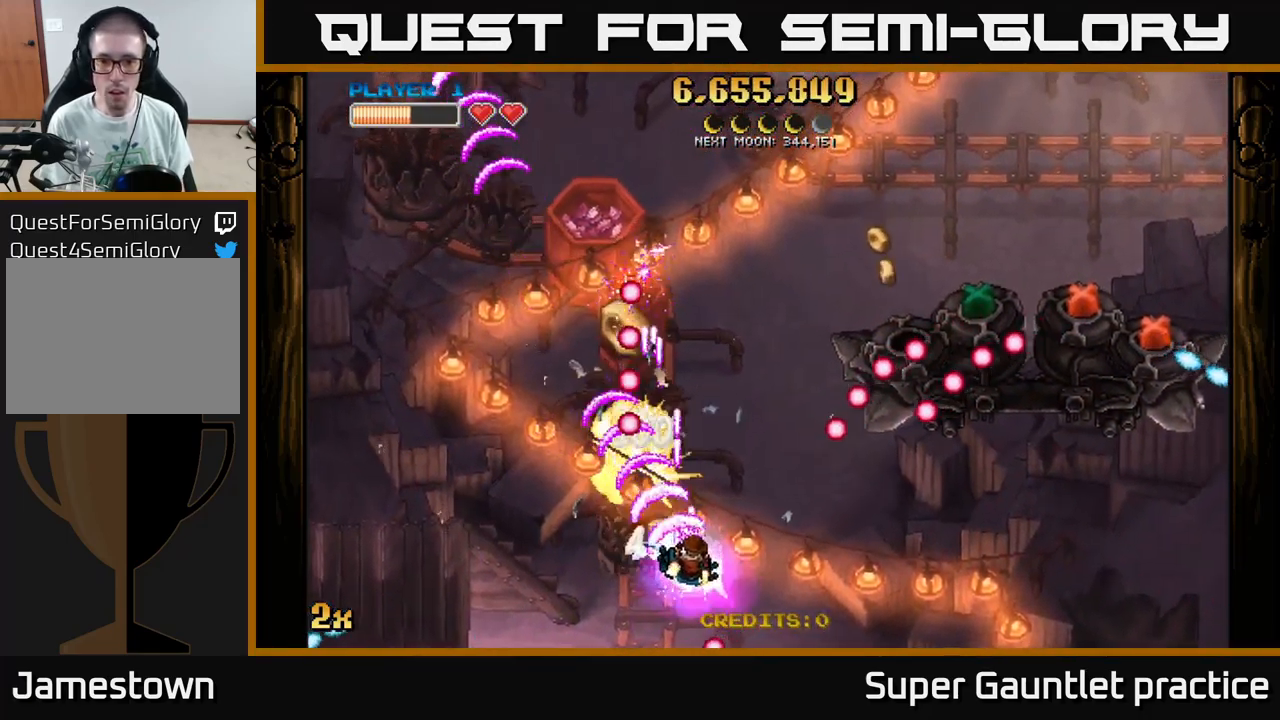
{"buttons": [], "left_stick": "right", "events": [[84, "A", "up"], [234, "left_stick", "right"]]}
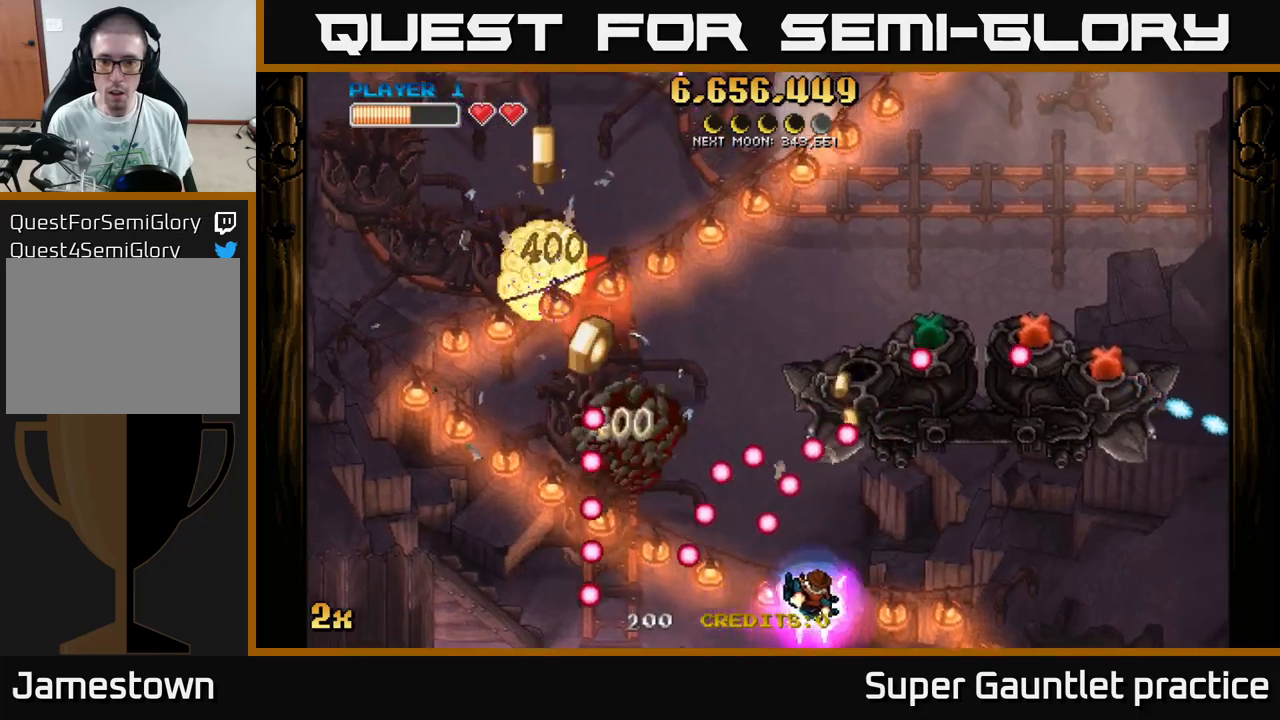
{"buttons": [], "left_stick": "right", "events": []}
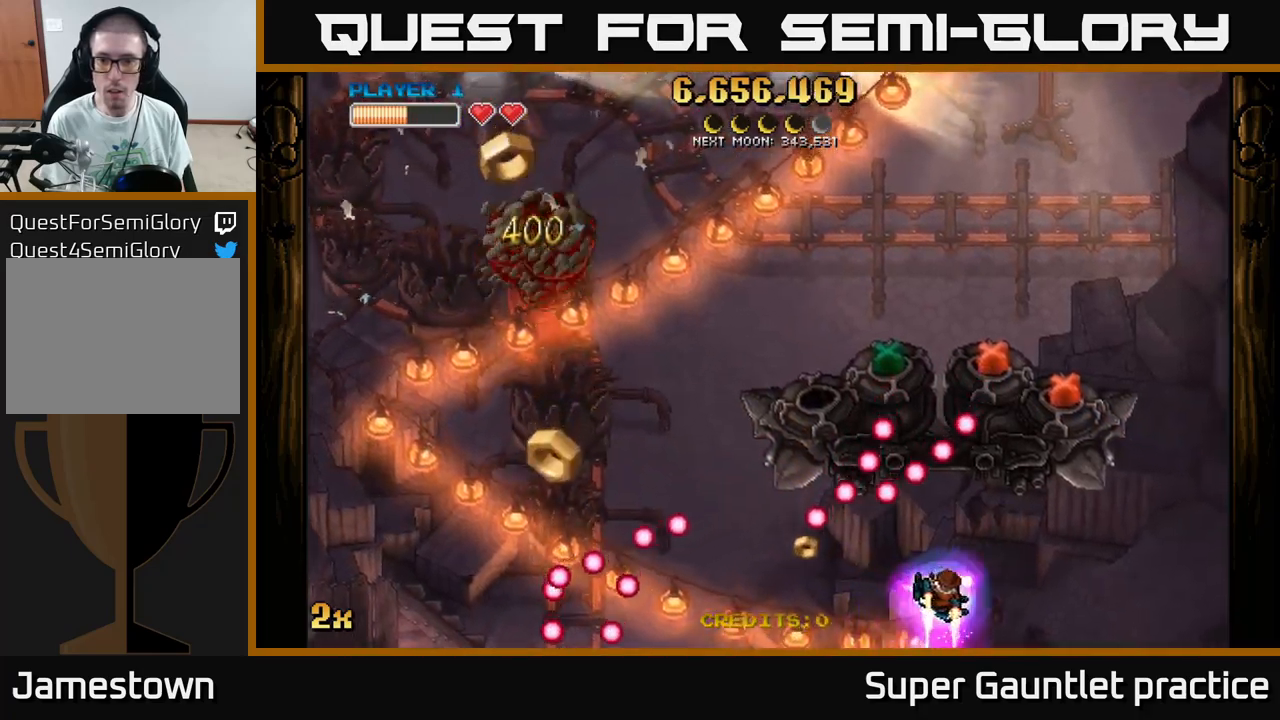
{"buttons": ["A"], "left_stick": "right", "events": [[133, "A", "down"], [150, "X", "down"], [183, "left_stick", "up"], [233, "X", "up"], [350, "left_stick", "right"]]}
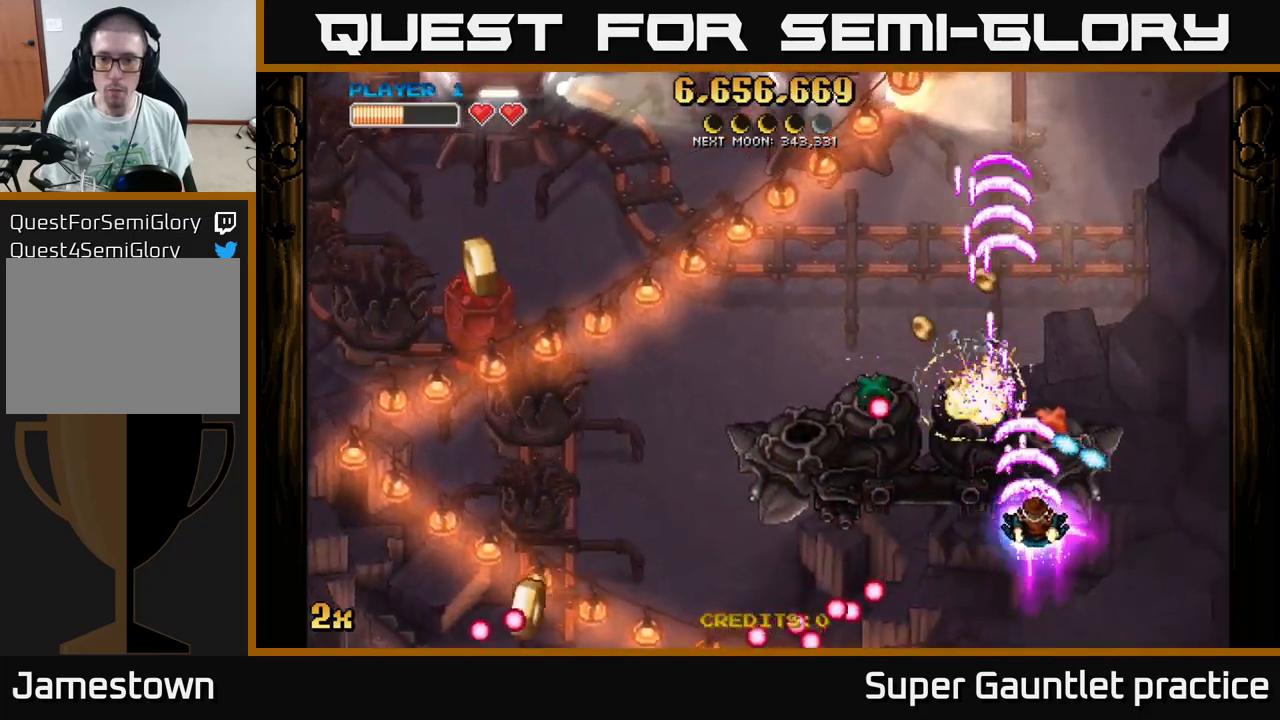
{"buttons": ["A"], "left_stick": "left", "events": [[83, "left_stick", "down"], [150, "left_stick", "down-left"], [383, "left_stick", "left"]]}
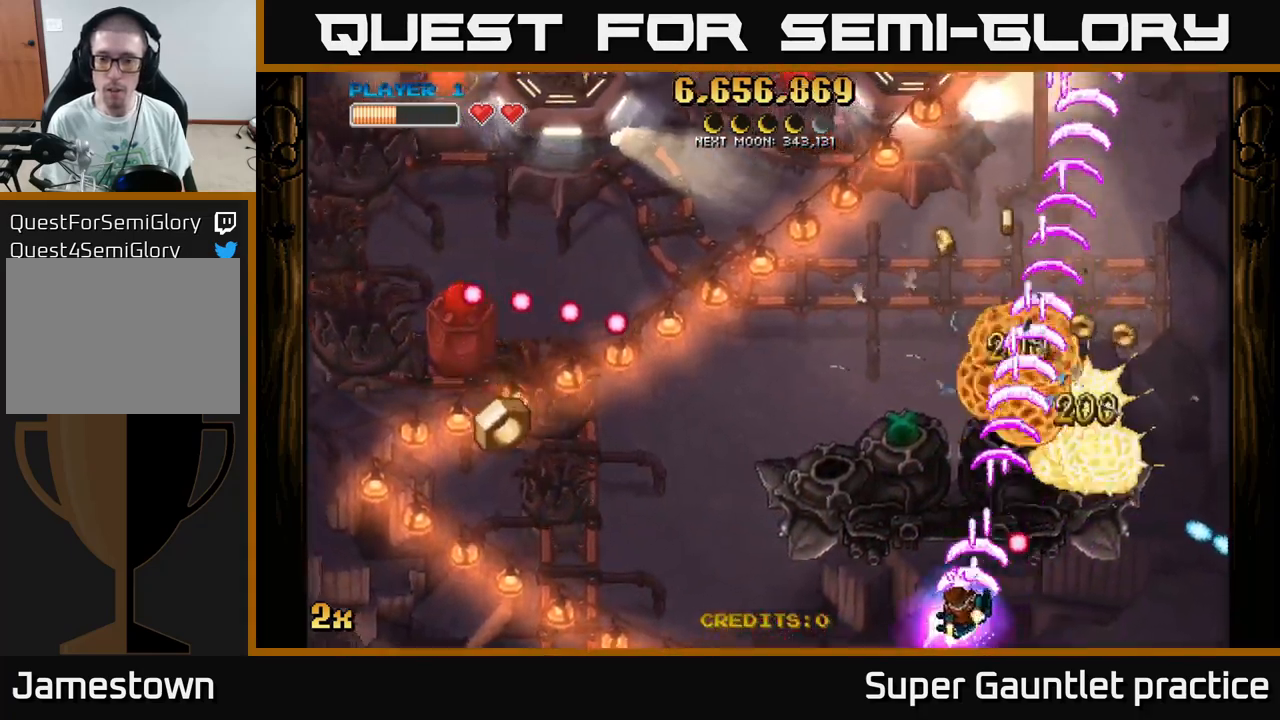
{"buttons": ["A"], "left_stick": "up", "events": [[117, "left_stick", "up-left"], [250, "left_stick", "up-right"], [317, "left_stick", "up"]]}
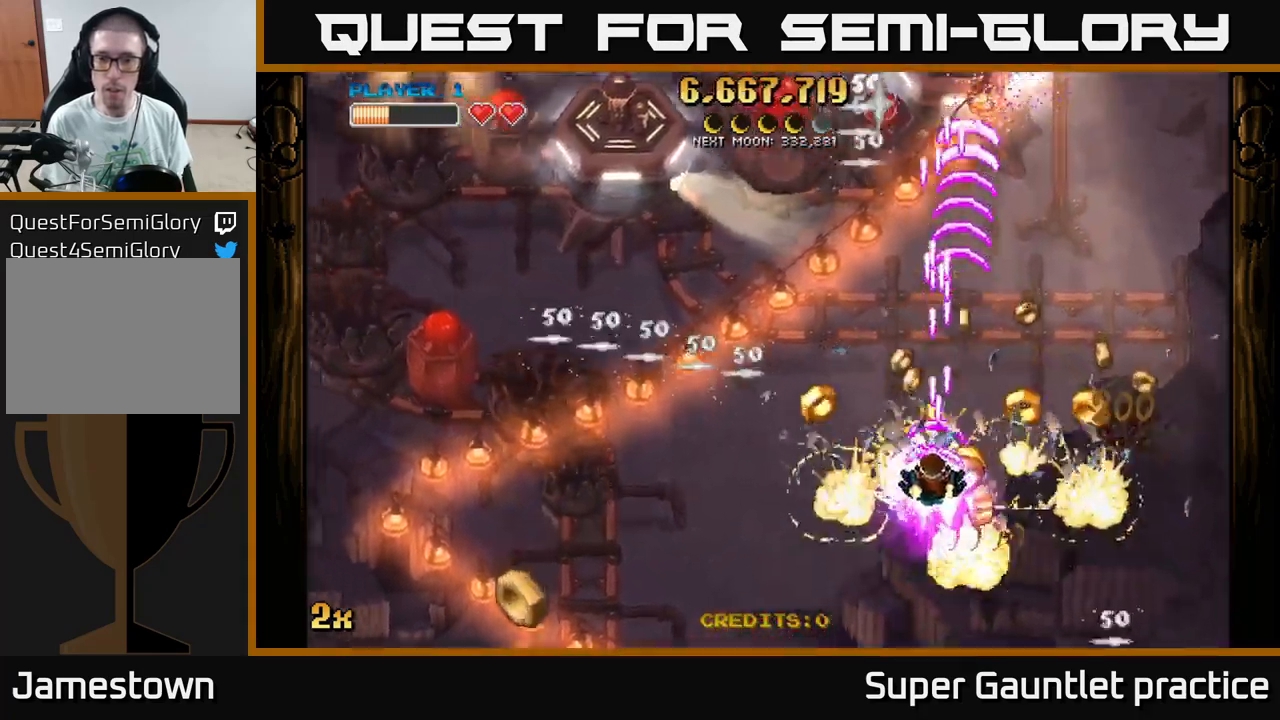
{"buttons": ["A"], "left_stick": "left", "events": [[83, "left_stick", "up-right"], [300, "left_stick", "up-left"], [450, "left_stick", "left"]]}
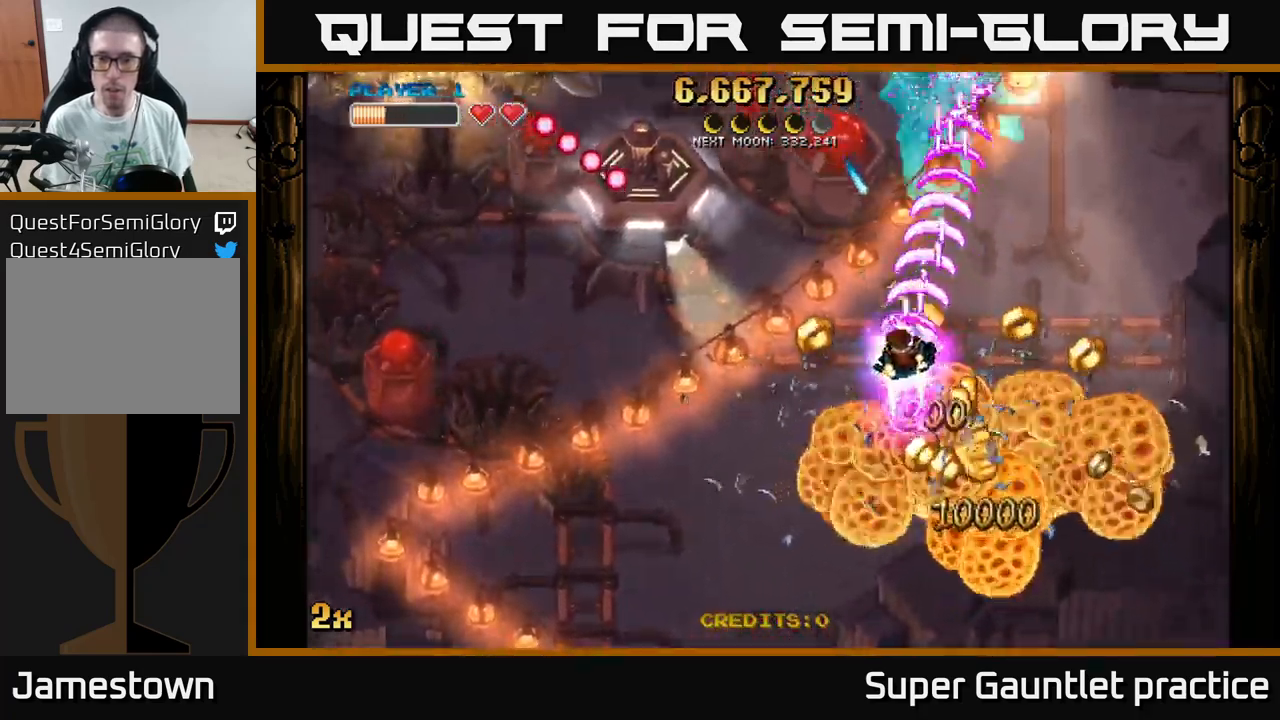
{"buttons": ["A"], "left_stick": "left", "events": [[17, "left_stick", "down-left"], [417, "left_stick", "left"]]}
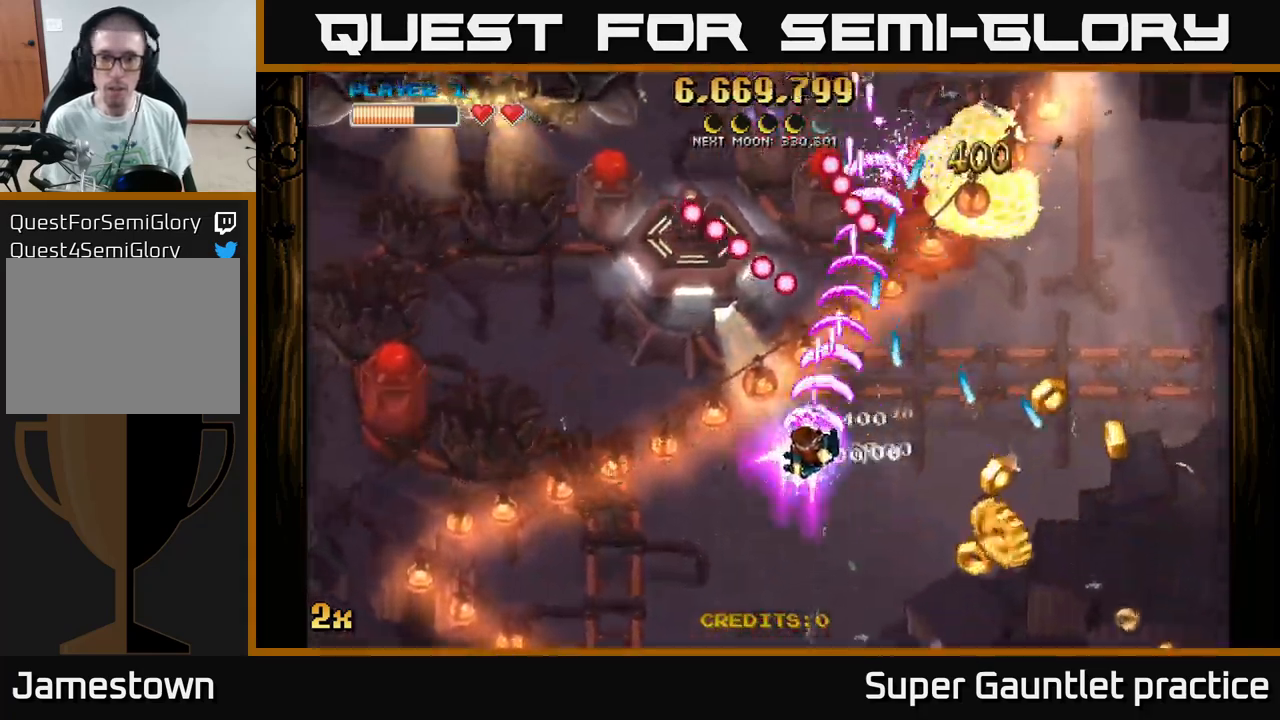
{"buttons": ["A"], "left_stick": "up-left", "events": [[433, "left_stick", "up-left"]]}
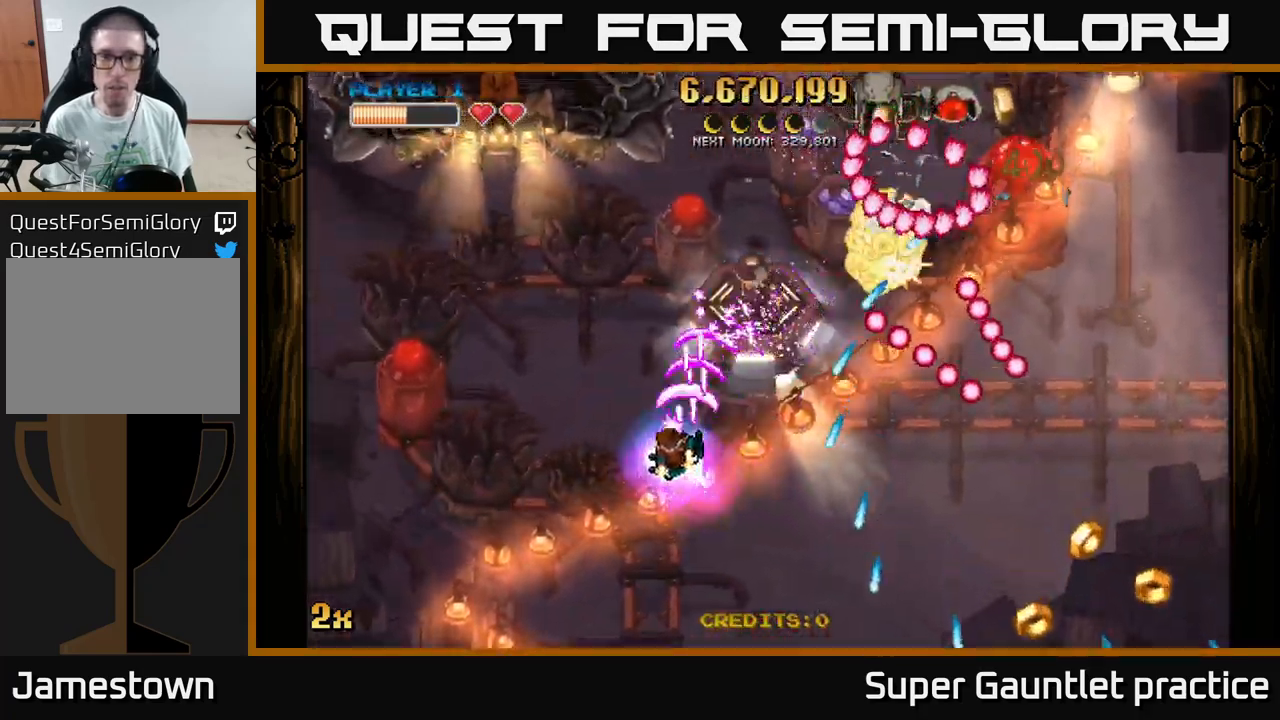
{"buttons": ["A"], "left_stick": "left", "events": [[183, "left_stick", "up-right"], [333, "left_stick", "up-left"], [383, "left_stick", "left"]]}
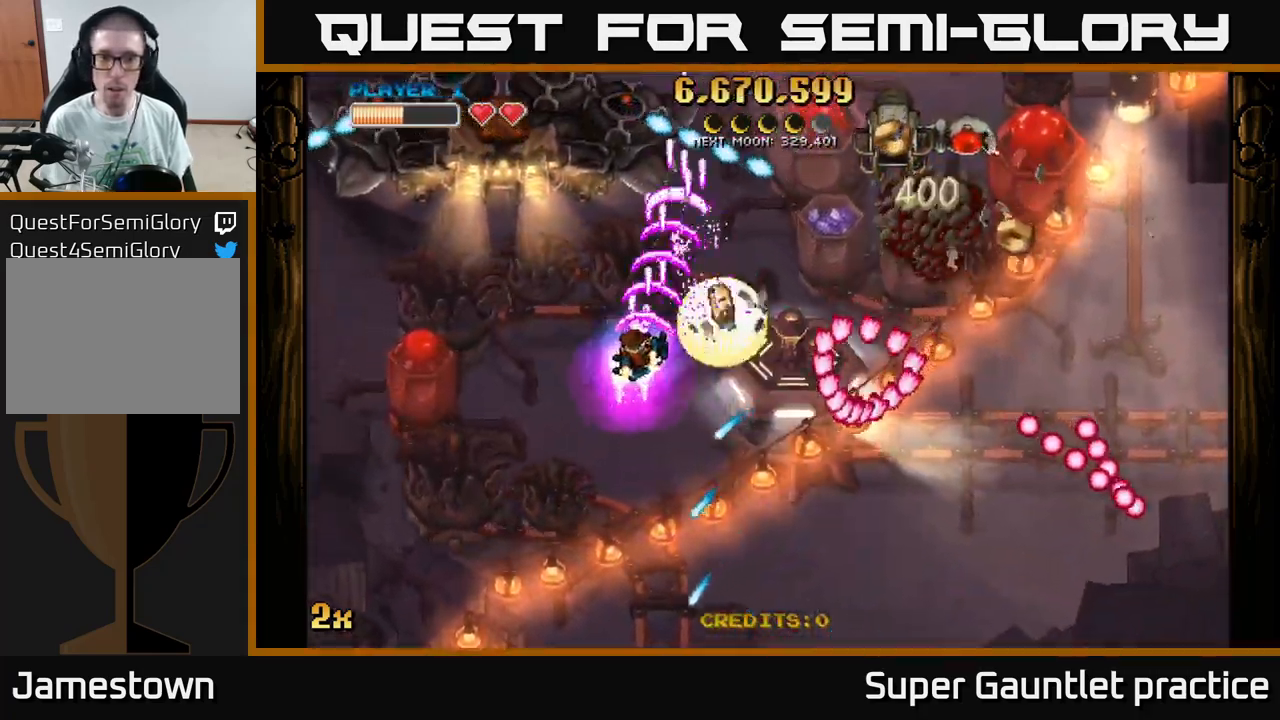
{"buttons": ["A"], "left_stick": "left", "events": [[100, "left_stick", "down-left"], [300, "left_stick", "left"], [383, "X", "down"], [500, "X", "up"]]}
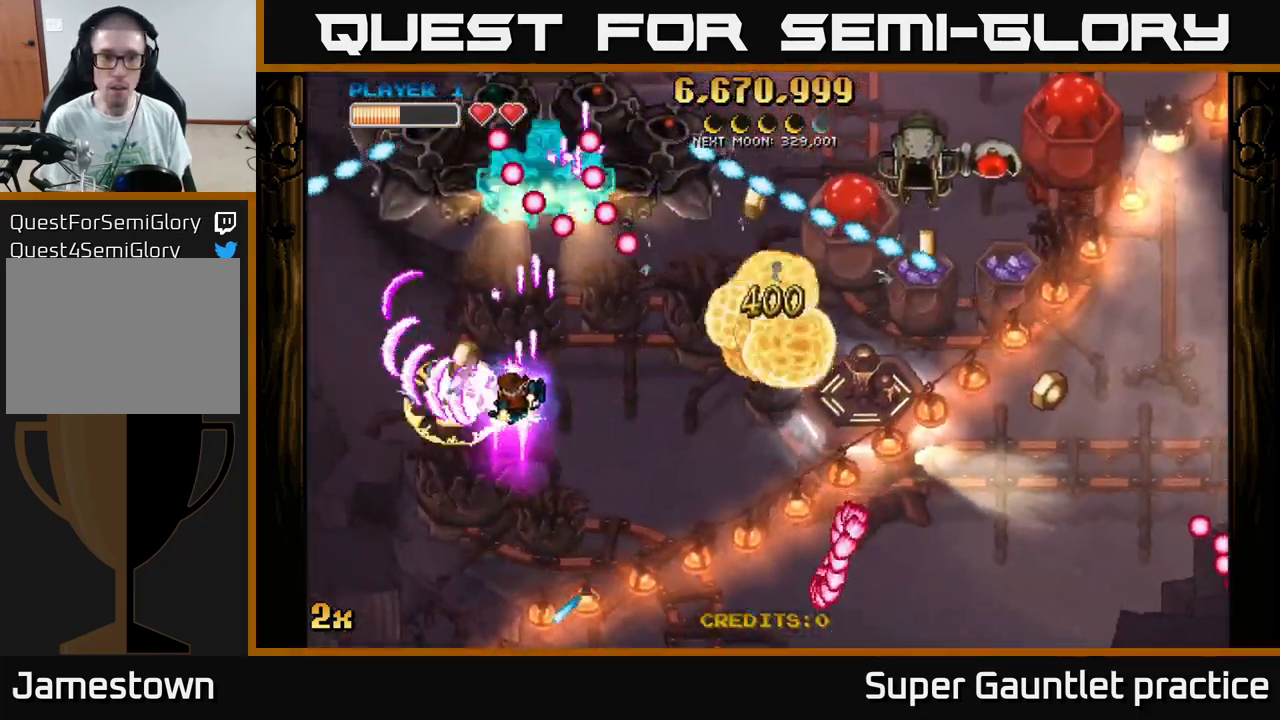
{"buttons": ["A"], "left_stick": "down-left", "events": [[67, "left_stick", "up-left"], [234, "left_stick", "right"], [267, "X", "down"], [417, "X", "up"], [467, "A", "up"], [467, "left_stick", "down-left"], [500, "A", "down"]]}
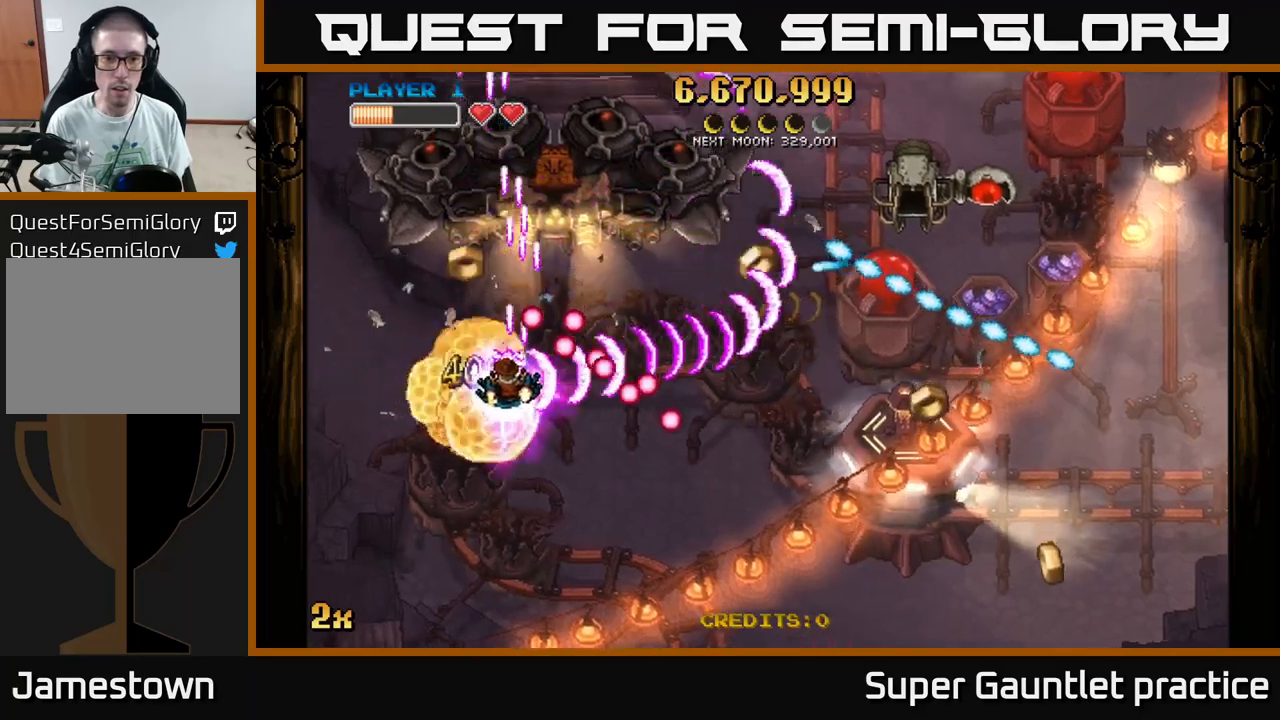
{"buttons": ["A"], "left_stick": "right", "events": [[234, "left_stick", "down-right"], [384, "left_stick", "down"], [500, "left_stick", "right"]]}
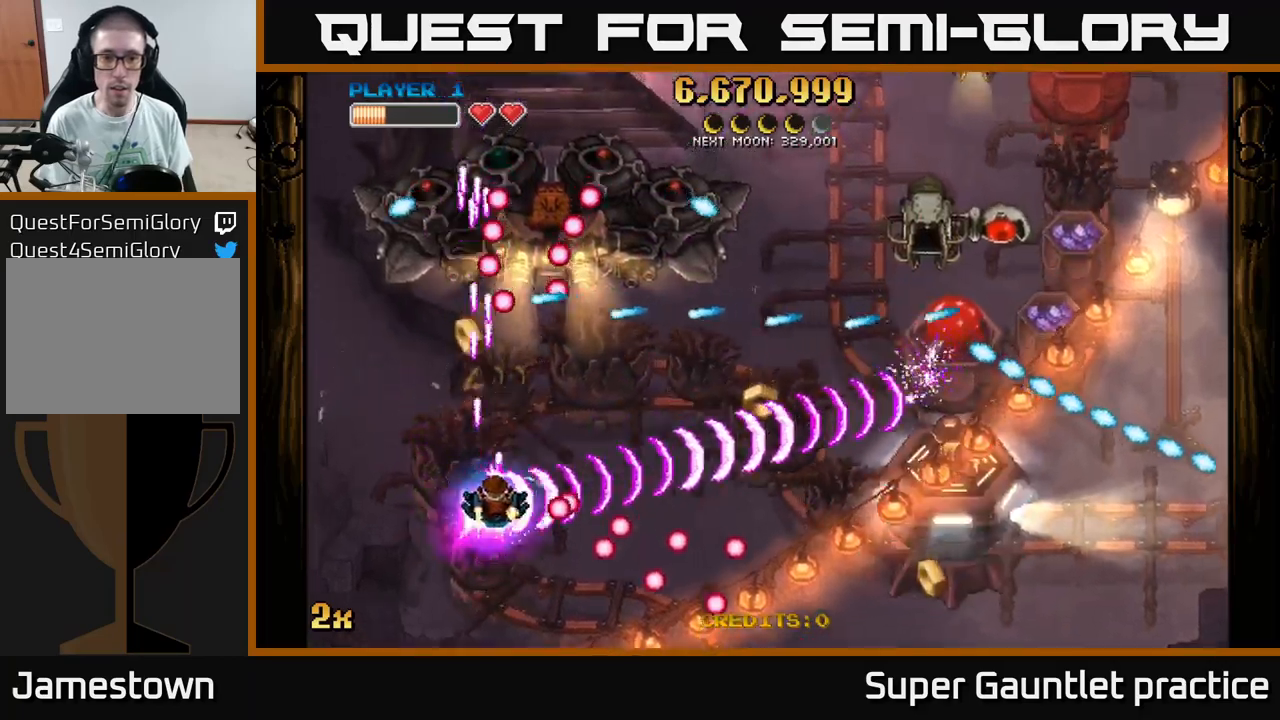
{"buttons": ["A"], "left_stick": "right", "events": []}
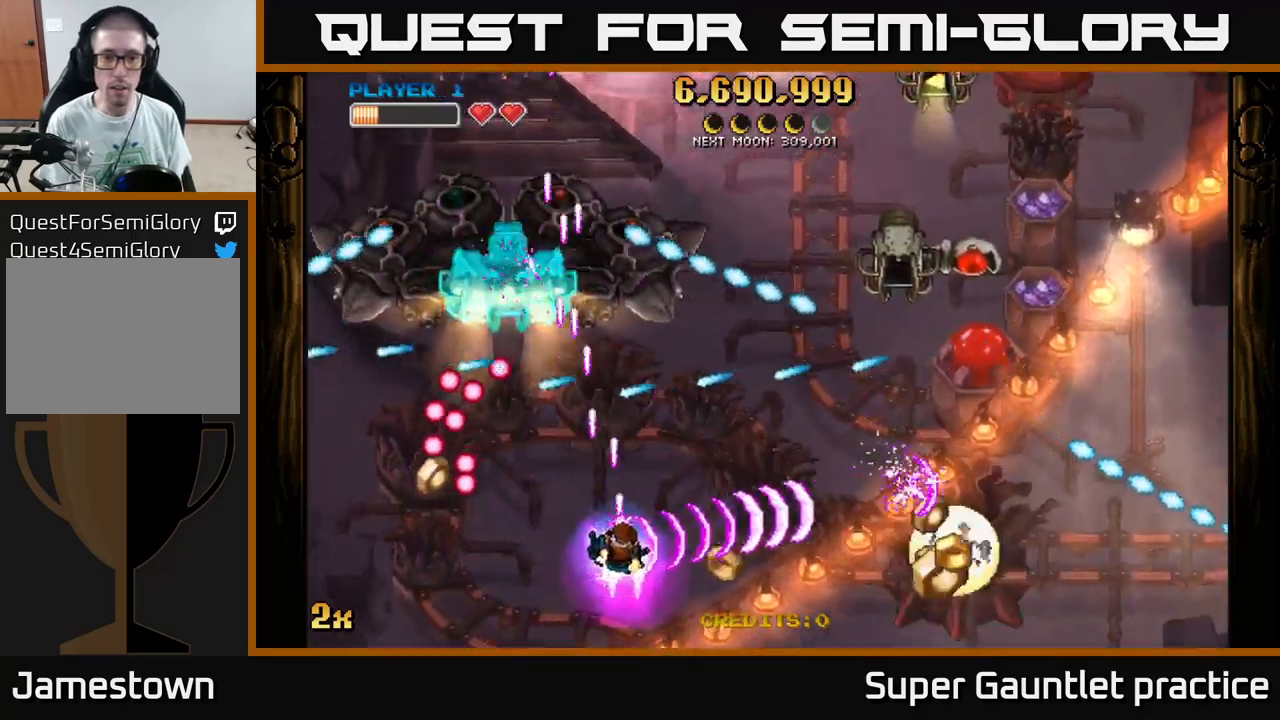
{"buttons": ["A"], "left_stick": "right", "events": [[250, "X", "down"], [250, "left_stick", "up-right"], [367, "X", "up"], [367, "left_stick", "right"]]}